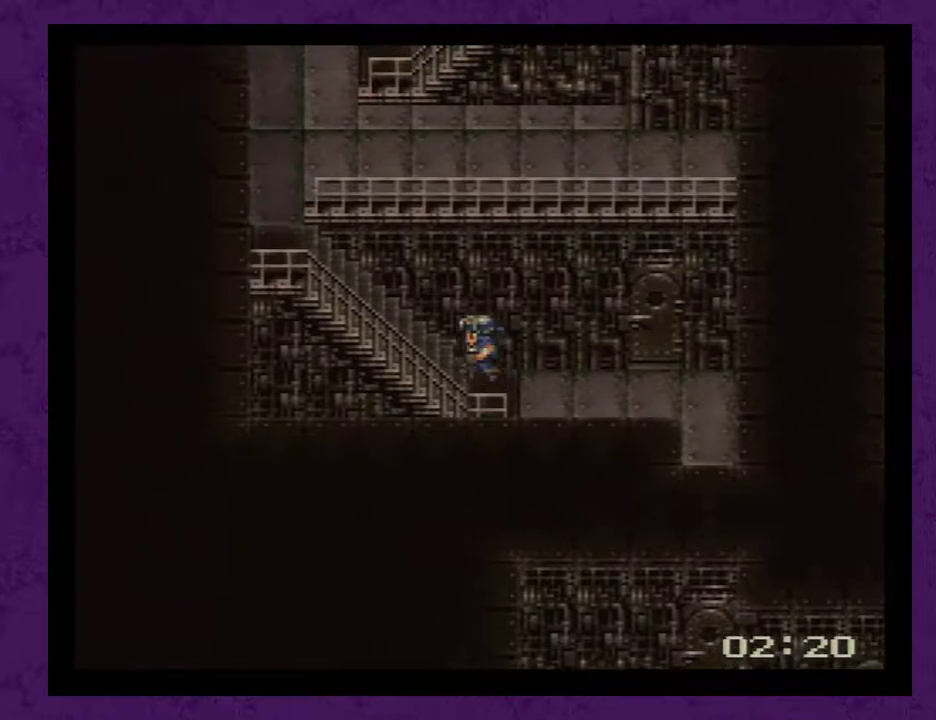
Gameplay with a controller (Nintendo layout); each line is a JSON object with the inputs held at the frame after it. "events" lists button and stick changes between this image and that frame as [ms after this image, input, new state], when the widget could be followed in between. Not read: L3 R3.
{"buttons": ["DPAD_UP"], "events": [[483, "DPAD_LEFT", "up"], [483, "DPAD_UP", "down"]]}
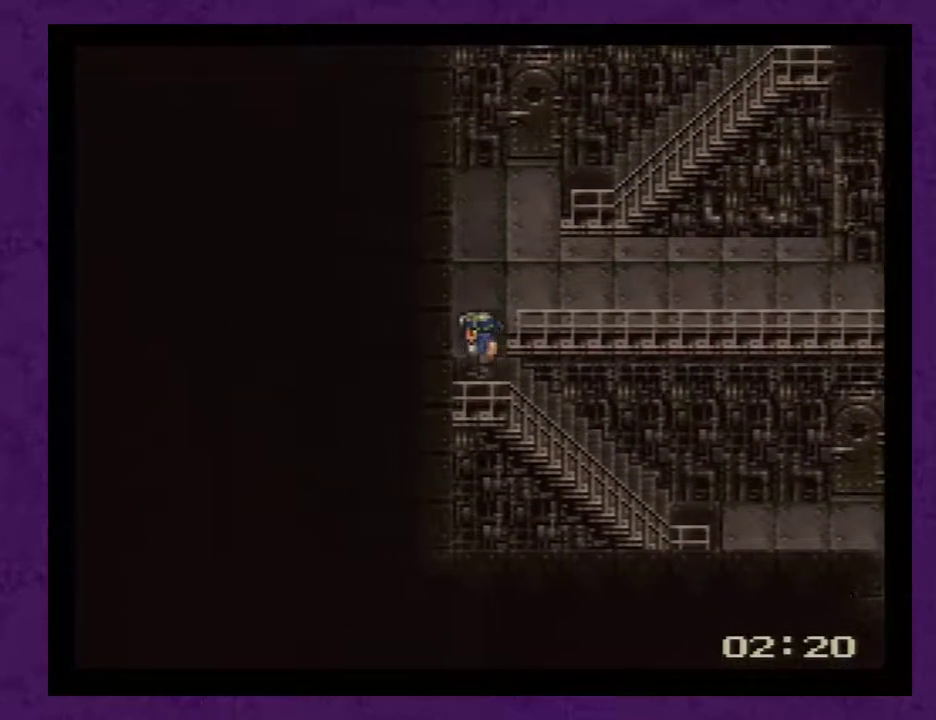
{"buttons": ["DPAD_UP"], "events": [[200, "DPAD_RIGHT", "down"], [200, "DPAD_UP", "up"], [317, "DPAD_UP", "down"], [350, "DPAD_RIGHT", "up"]]}
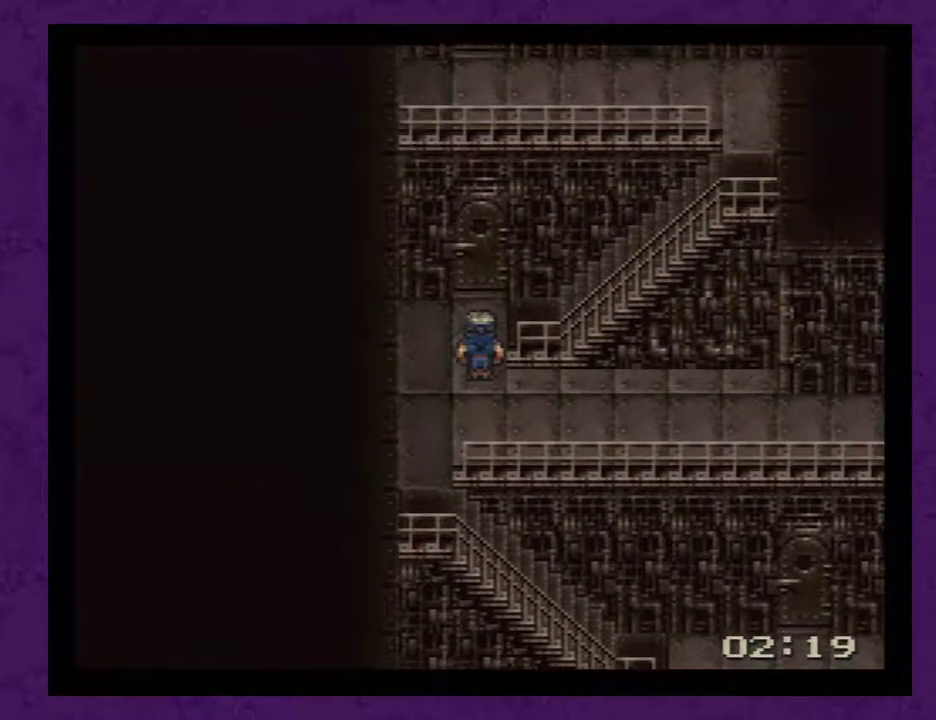
{"buttons": ["DPAD_UP"], "events": []}
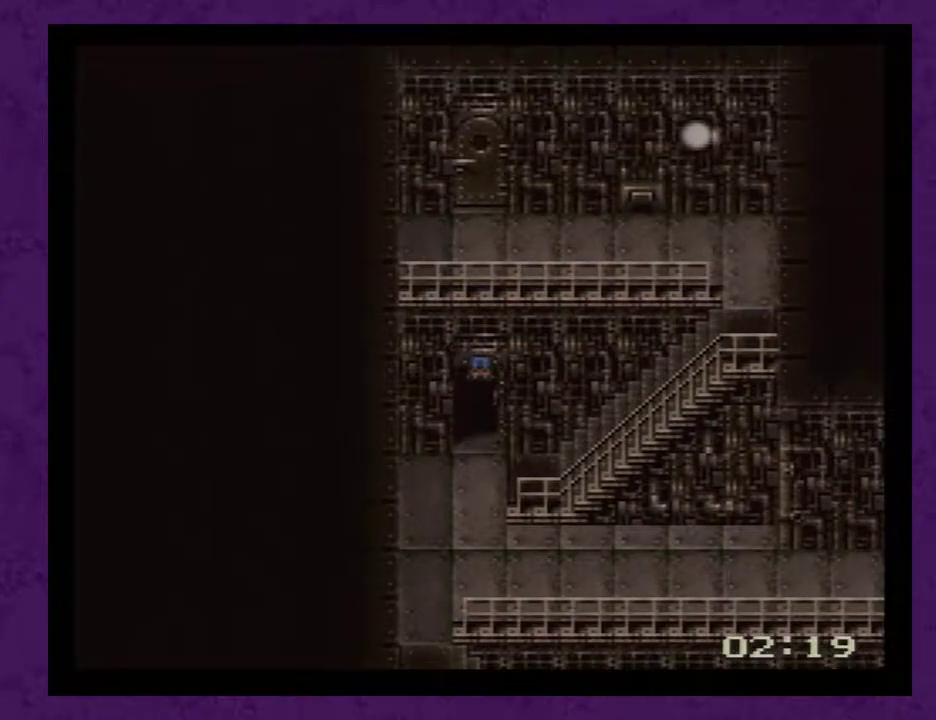
{"buttons": [], "events": [[67, "DPAD_UP", "up"]]}
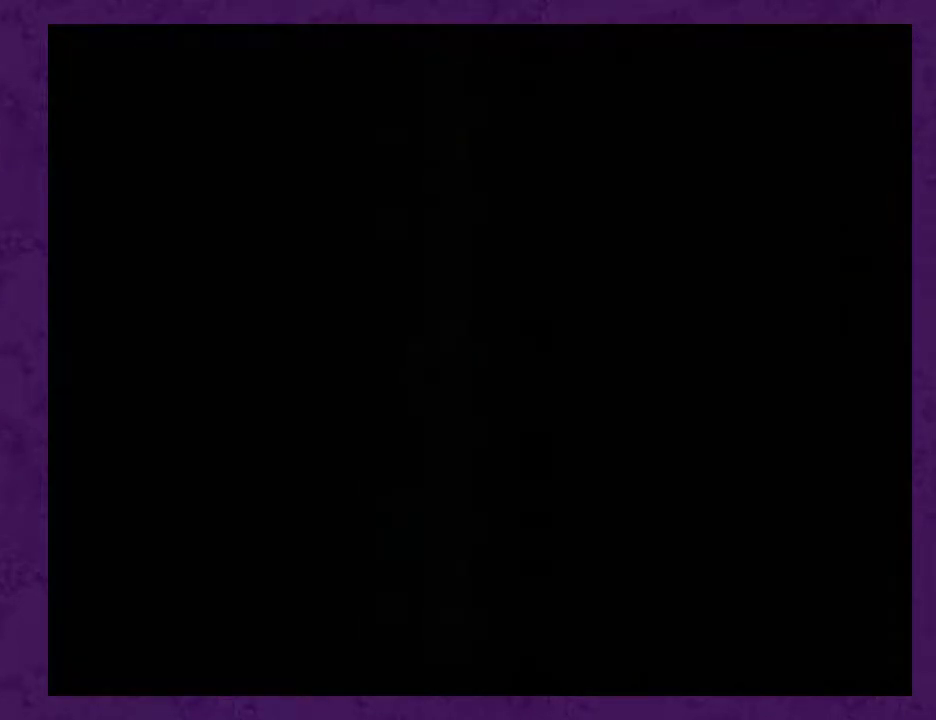
{"buttons": ["DPAD_RIGHT"], "events": [[417, "DPAD_RIGHT", "down"]]}
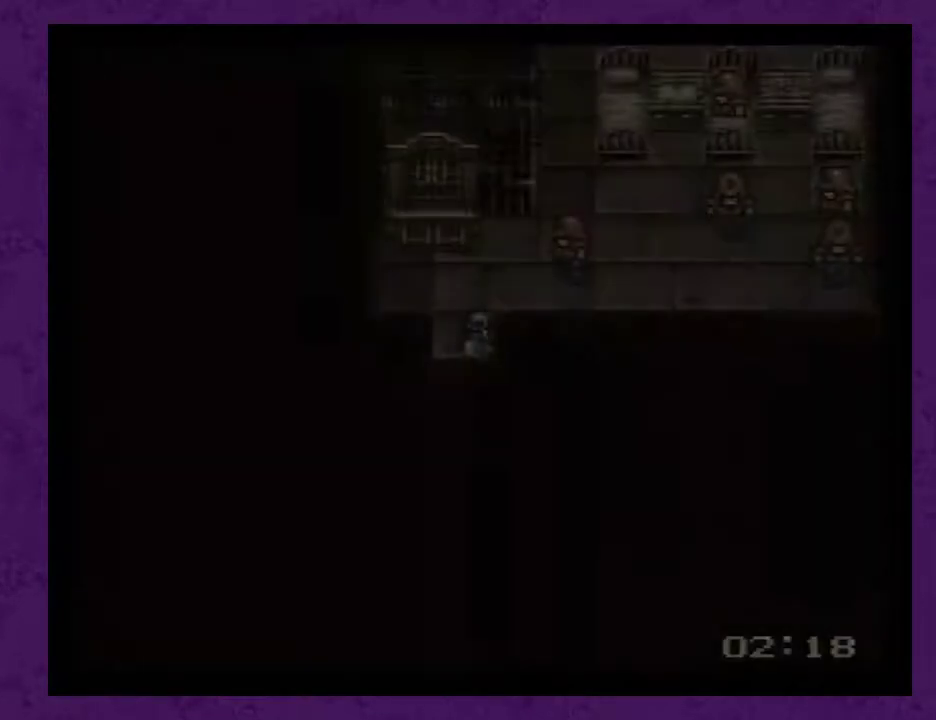
{"buttons": ["DPAD_RIGHT"], "events": [[250, "DPAD_RIGHT", "up"], [317, "DPAD_RIGHT", "down"]]}
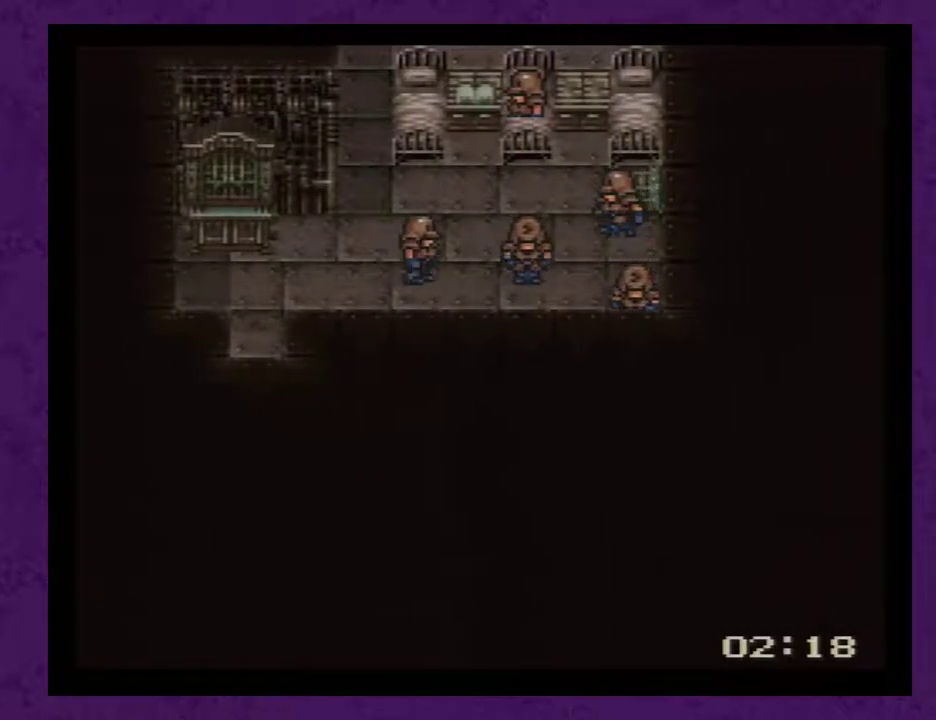
{"buttons": ["DPAD_UP"], "events": [[217, "A", "down"], [217, "DPAD_RIGHT", "up"], [317, "A", "up"], [350, "DPAD_UP", "down"], [433, "A", "down"], [500, "A", "up"]]}
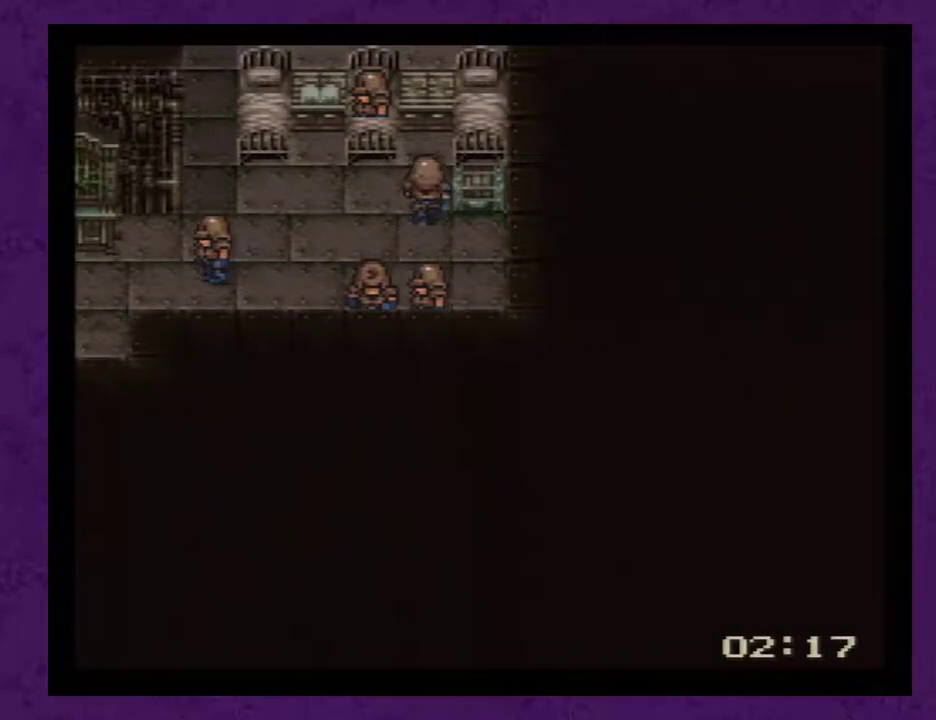
{"buttons": ["A"], "events": [[100, "DPAD_UP", "up"], [133, "DPAD_LEFT", "down"], [217, "DPAD_LEFT", "up"], [250, "A", "down"], [383, "A", "up"], [433, "A", "down"]]}
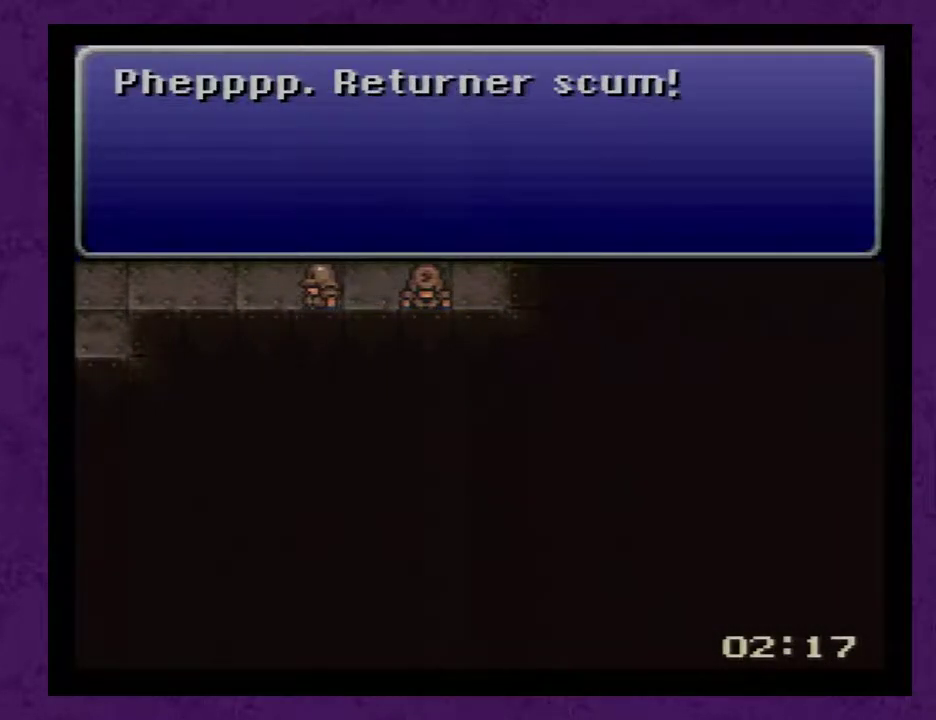
{"buttons": ["DPAD_LEFT"], "events": [[33, "A", "up"], [33, "DPAD_LEFT", "down"], [117, "A", "down"], [183, "A", "up"]]}
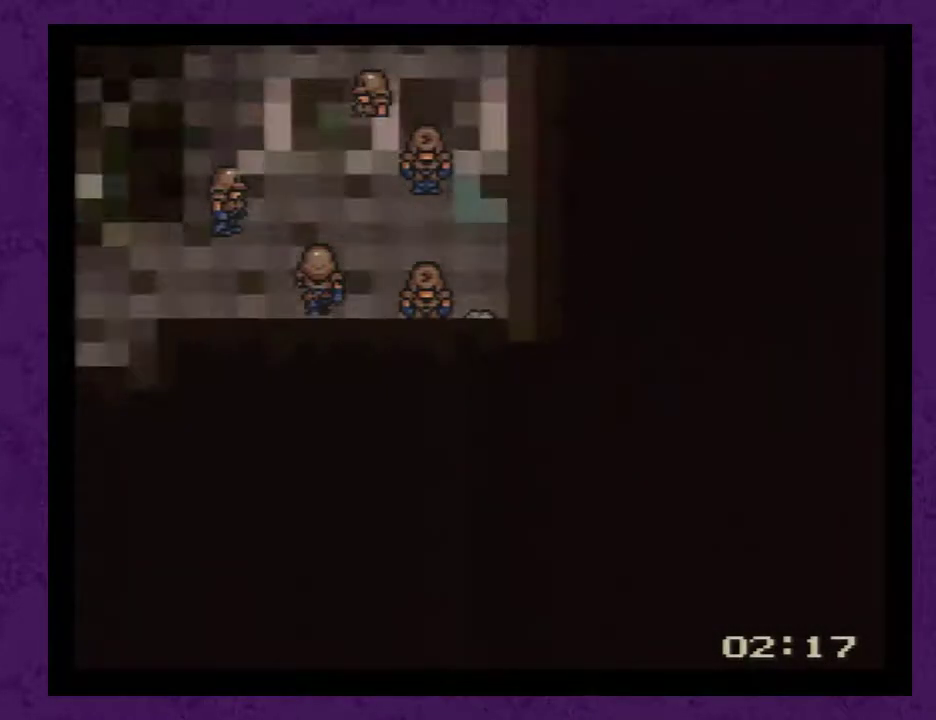
{"buttons": [], "events": [[117, "DPAD_LEFT", "up"]]}
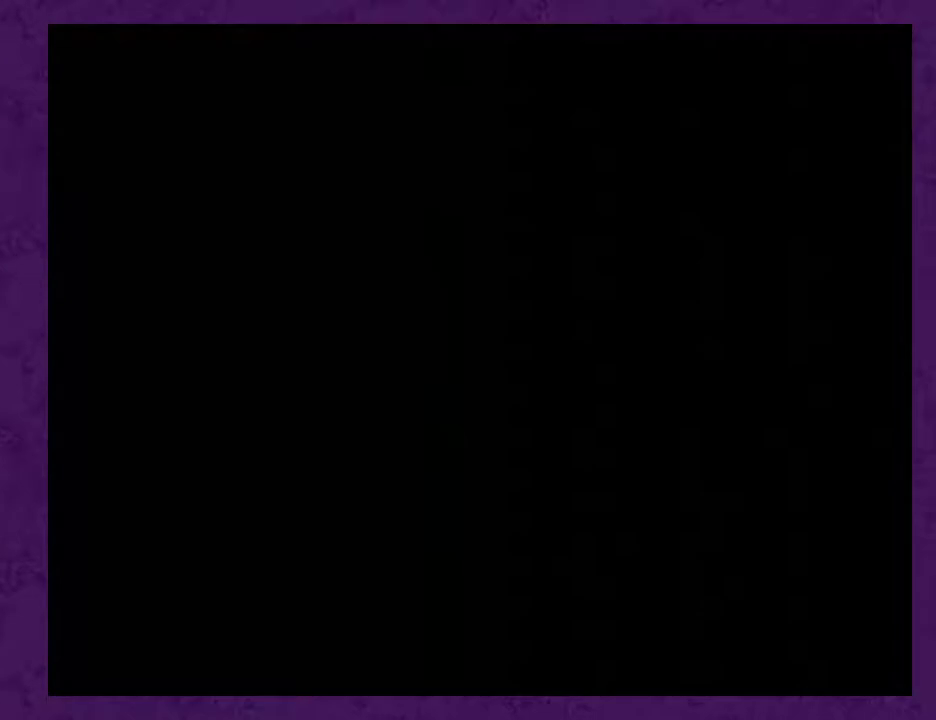
{"buttons": [], "events": []}
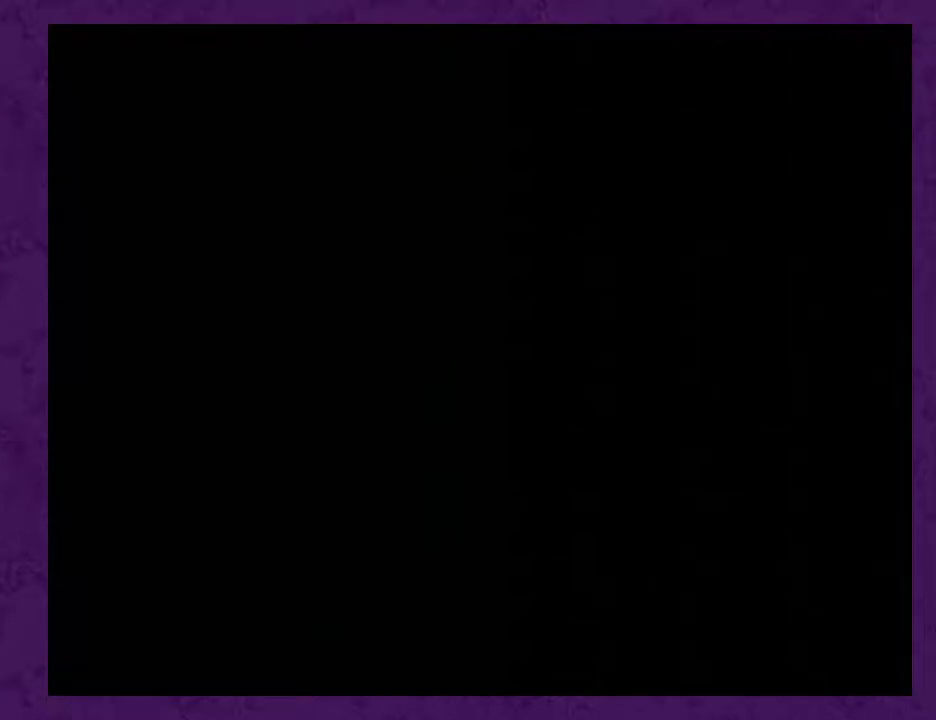
{"buttons": [], "events": []}
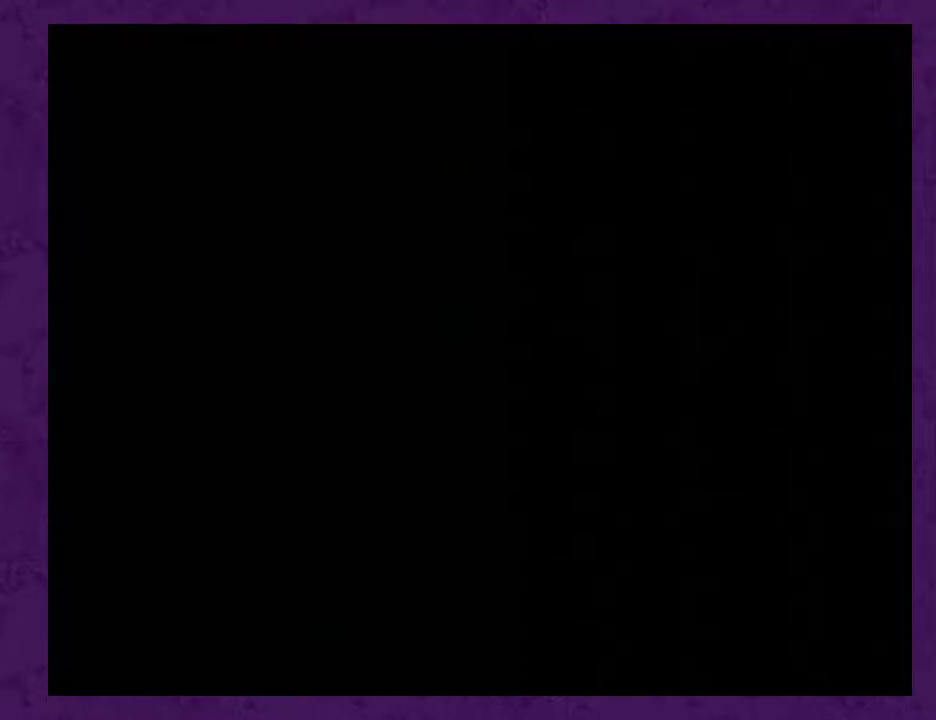
{"buttons": [], "events": []}
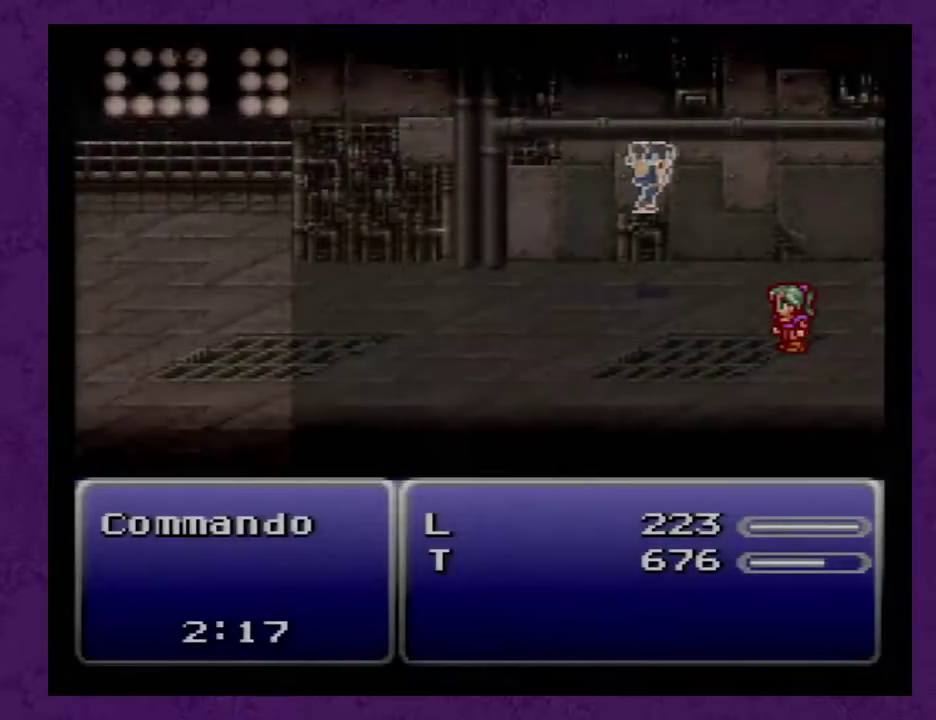
{"buttons": [], "events": []}
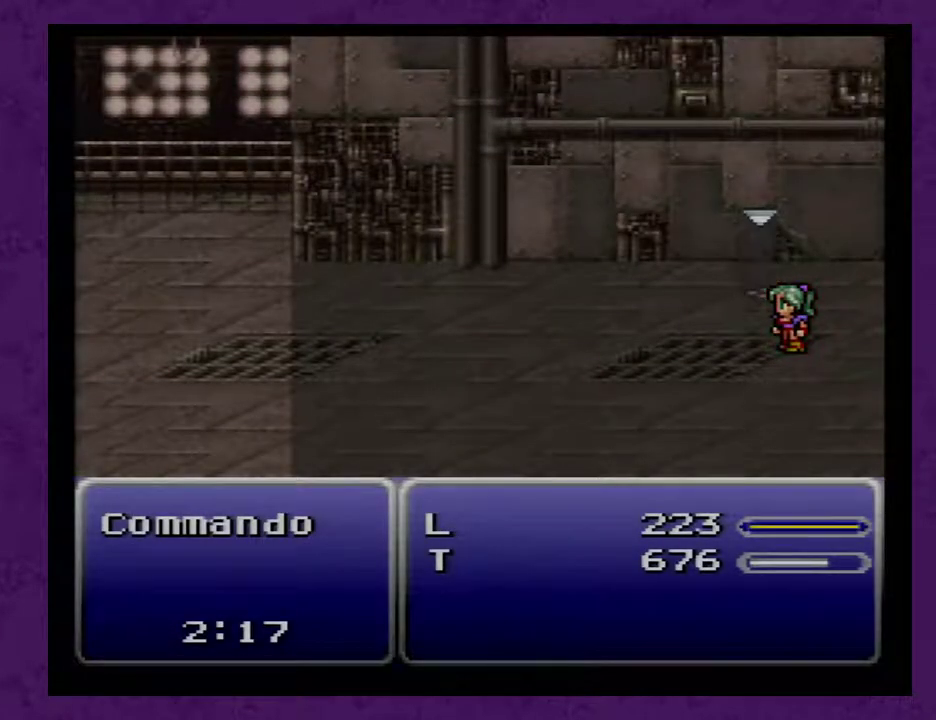
{"buttons": [], "events": []}
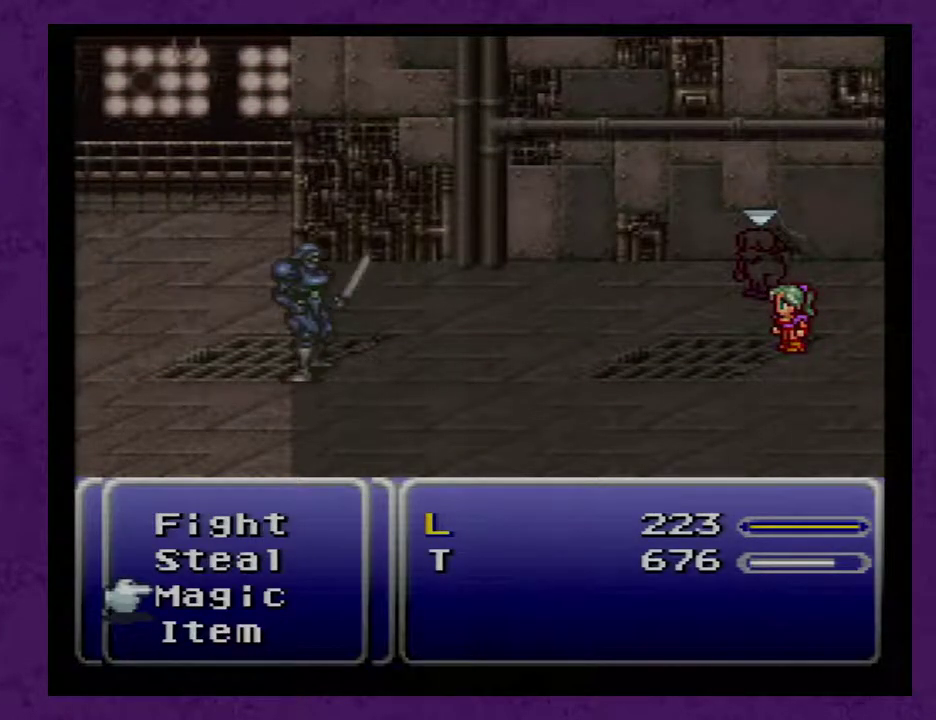
{"buttons": [], "events": [[167, "DPAD_UP", "down"], [250, "DPAD_UP", "up"], [283, "A", "down"], [350, "A", "up"], [400, "A", "down"], [467, "A", "up"]]}
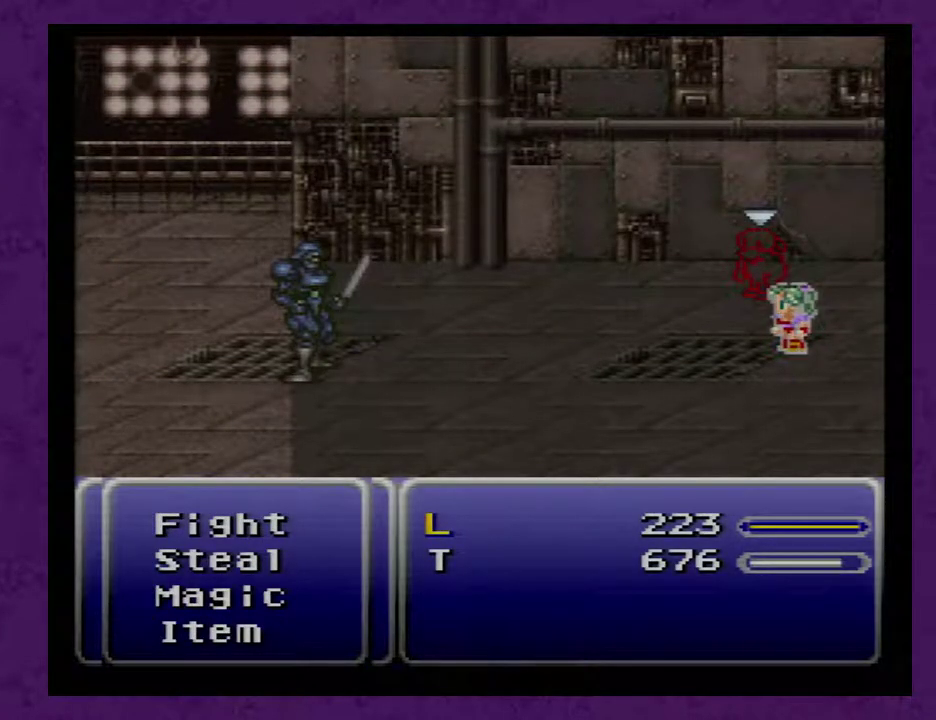
{"buttons": [], "events": []}
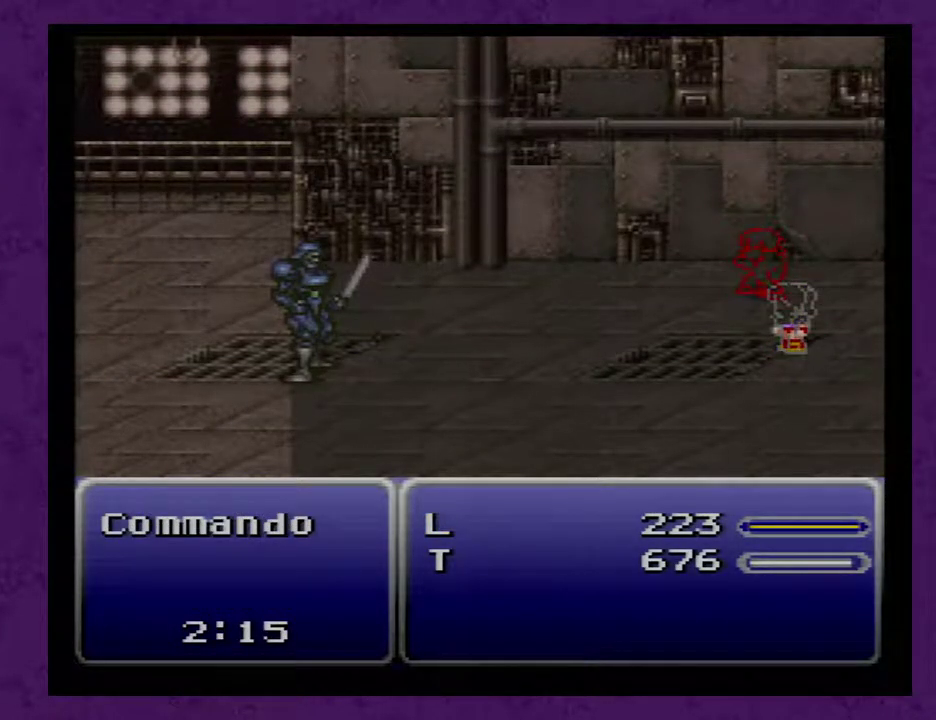
{"buttons": [], "events": []}
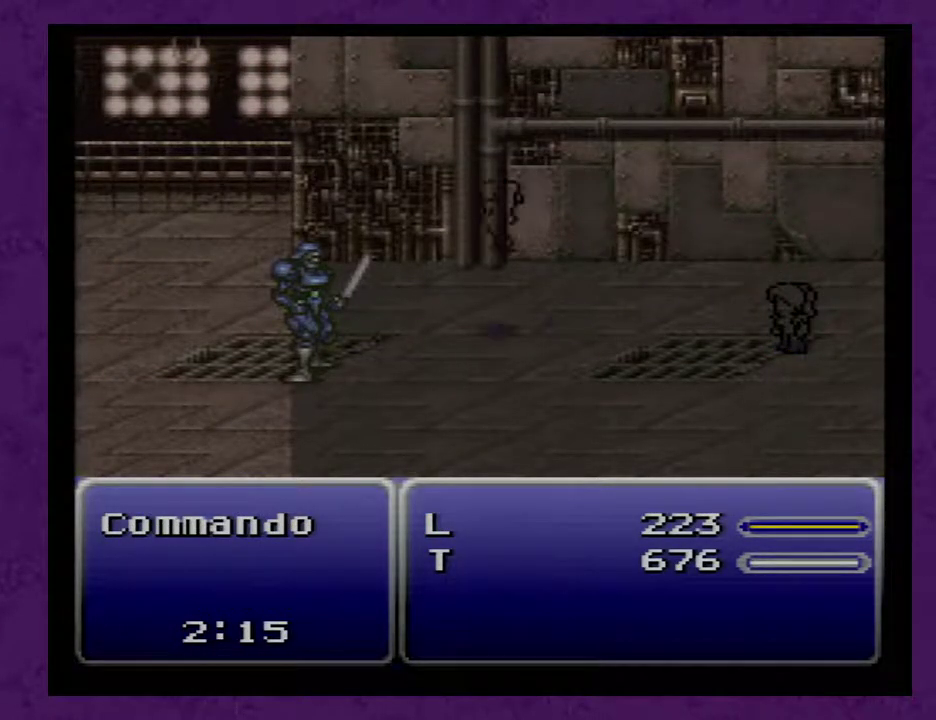
{"buttons": [], "events": []}
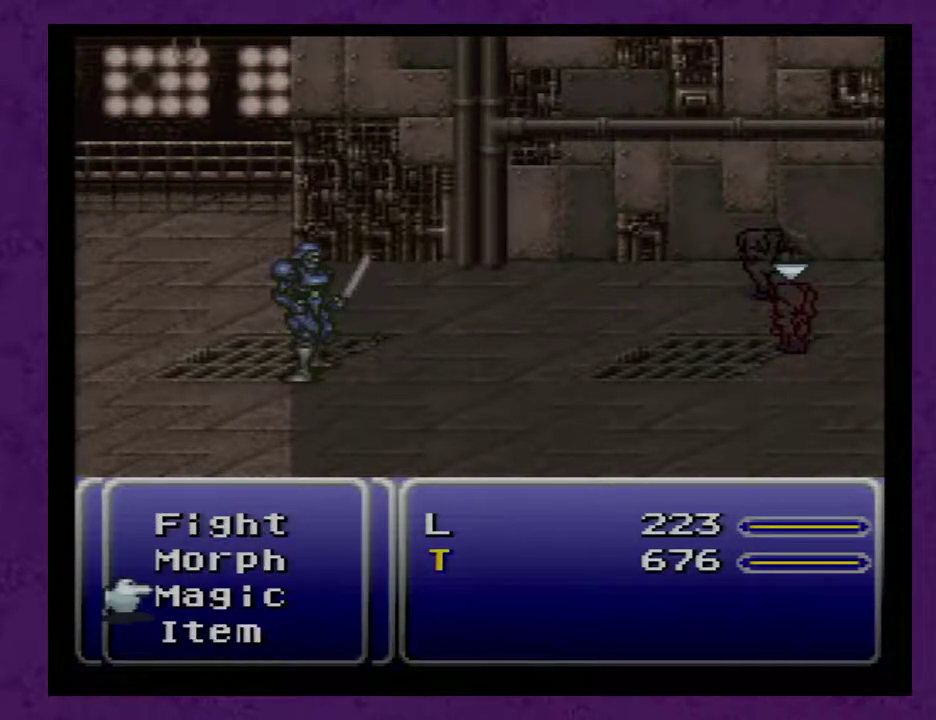
{"buttons": [], "events": [[233, "A", "down"], [300, "A", "up"]]}
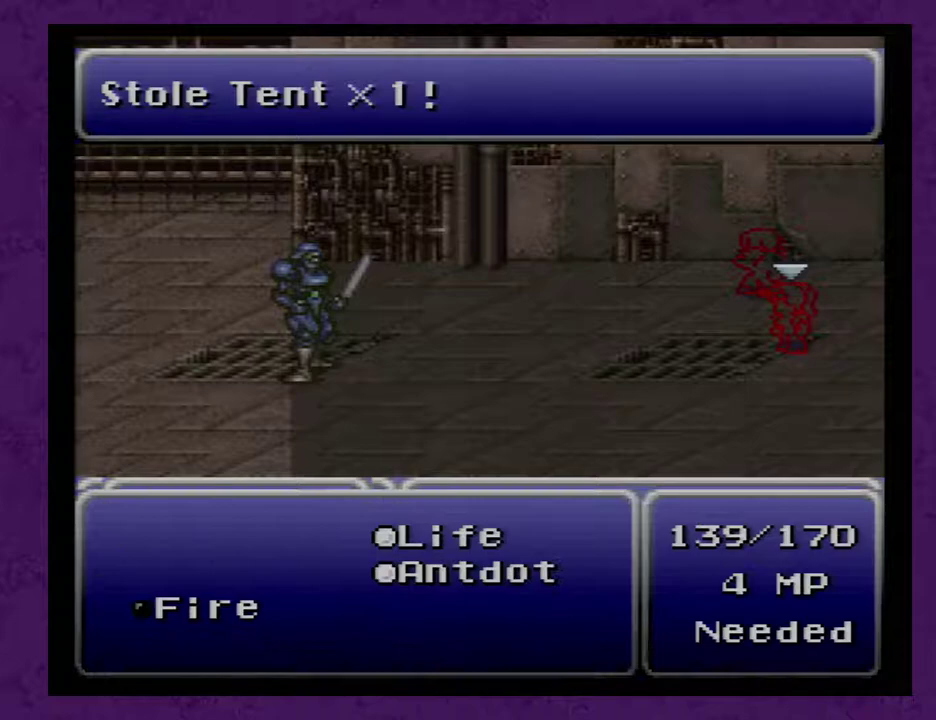
{"buttons": ["DPAD_UP"], "events": [[200, "DPAD_UP", "down"], [317, "DPAD_UP", "up"], [383, "DPAD_UP", "down"]]}
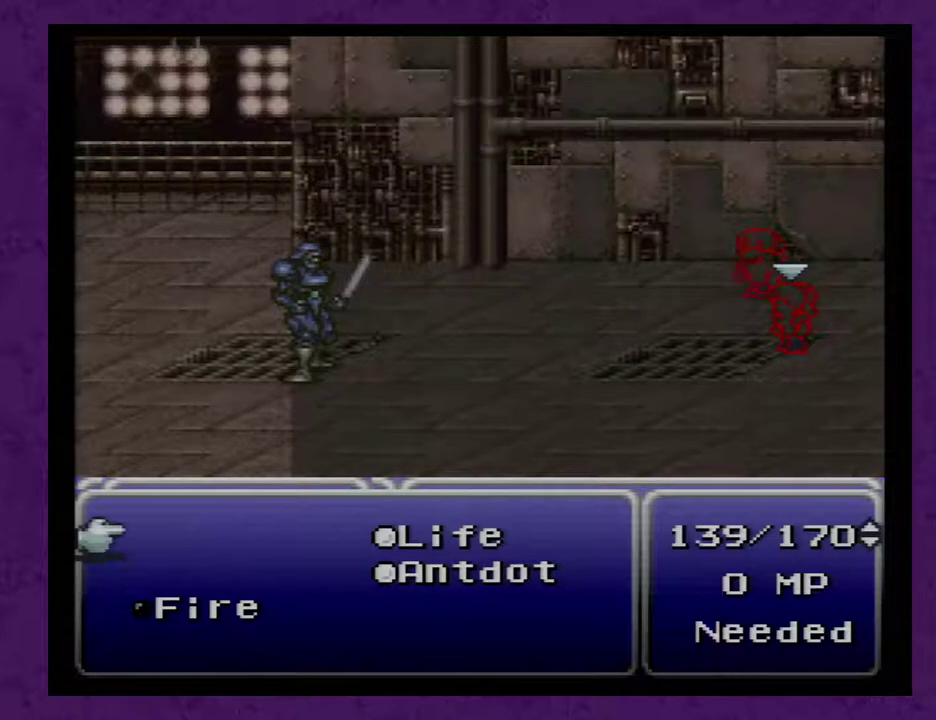
{"buttons": [], "events": [[383, "DPAD_UP", "up"]]}
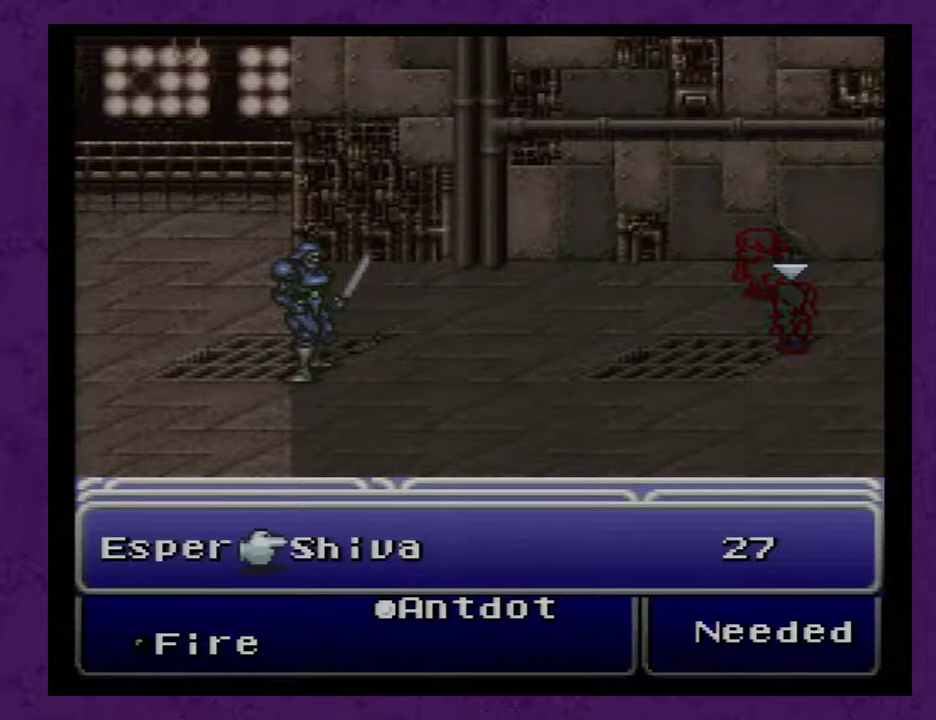
{"buttons": [], "events": [[67, "A", "down"], [167, "A", "up"]]}